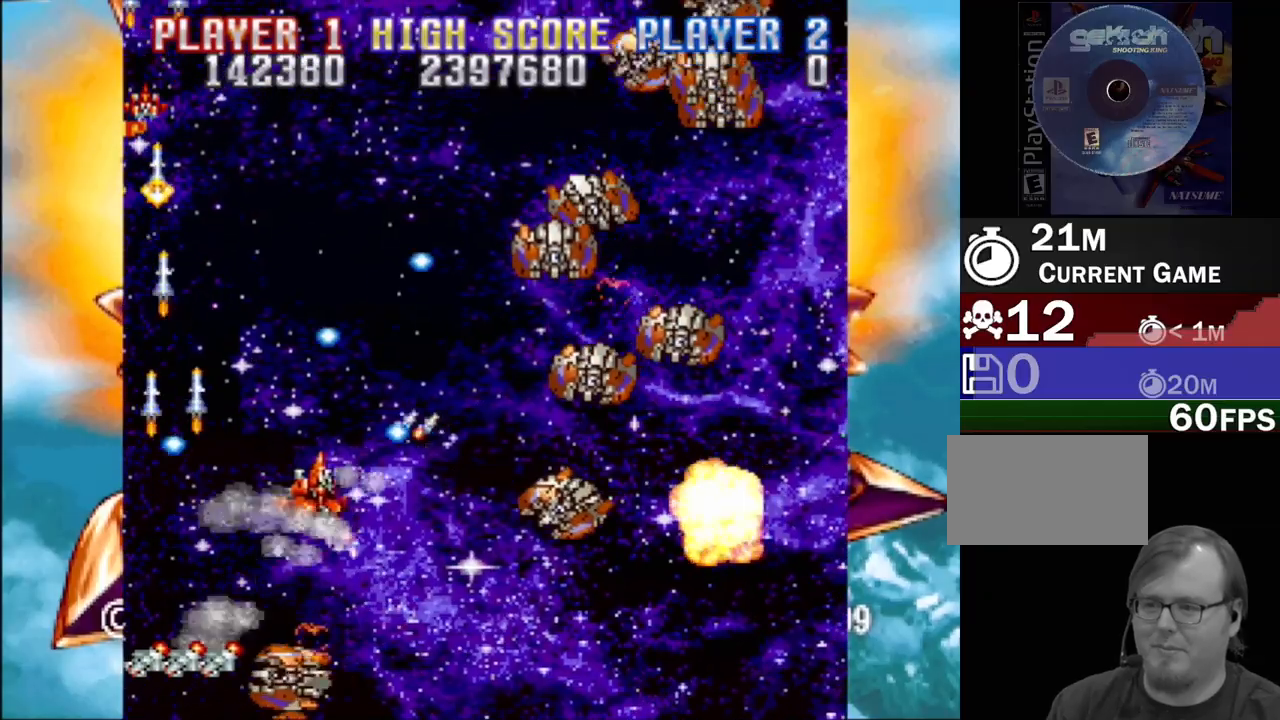
Gameplay with a controller (PlayStation layout); each line is a JSON object with the inputs held at the frame after it. "events" lists button and stick changes between this image and that frame as [ms after this image, input, new state], when the widget could be followed in between. Not read: L3 R3 left_stick right_stick.
{"buttons": ["CROSS", "SQUARE", "DPAD_DOWN", "DPAD_RIGHT"]}
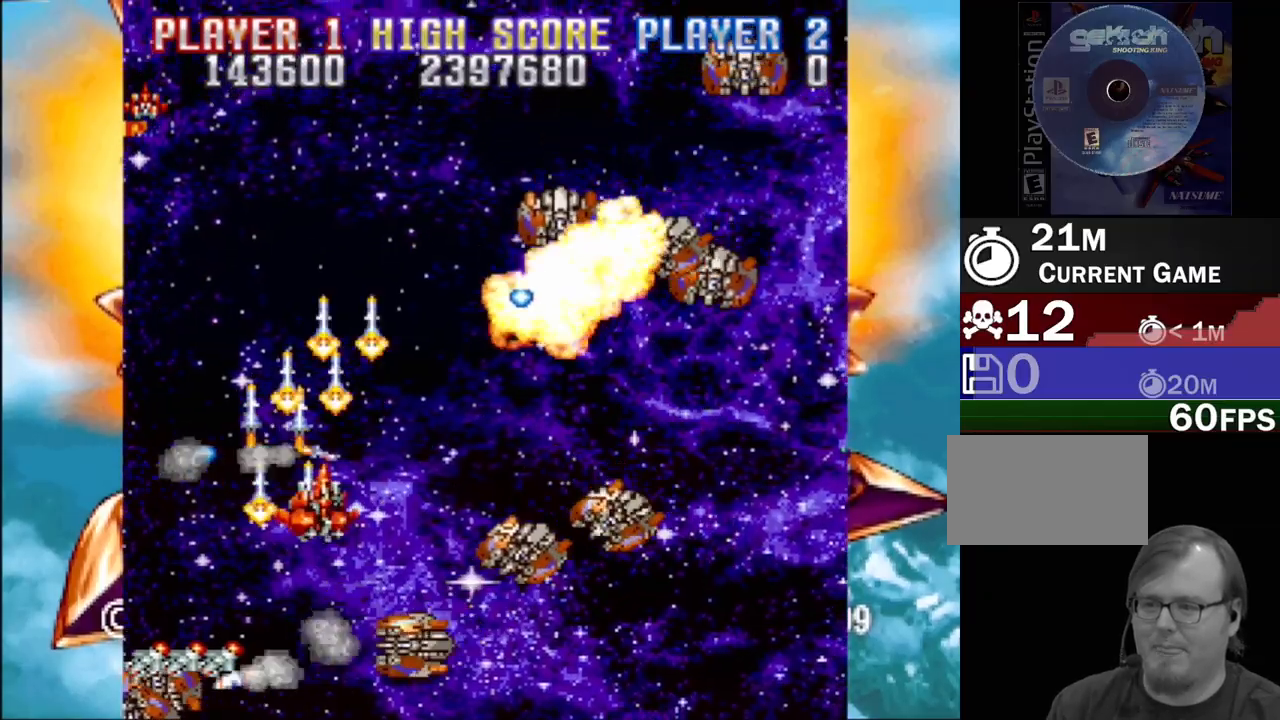
{"buttons": ["CROSS", "DPAD_UP", "DPAD_LEFT"]}
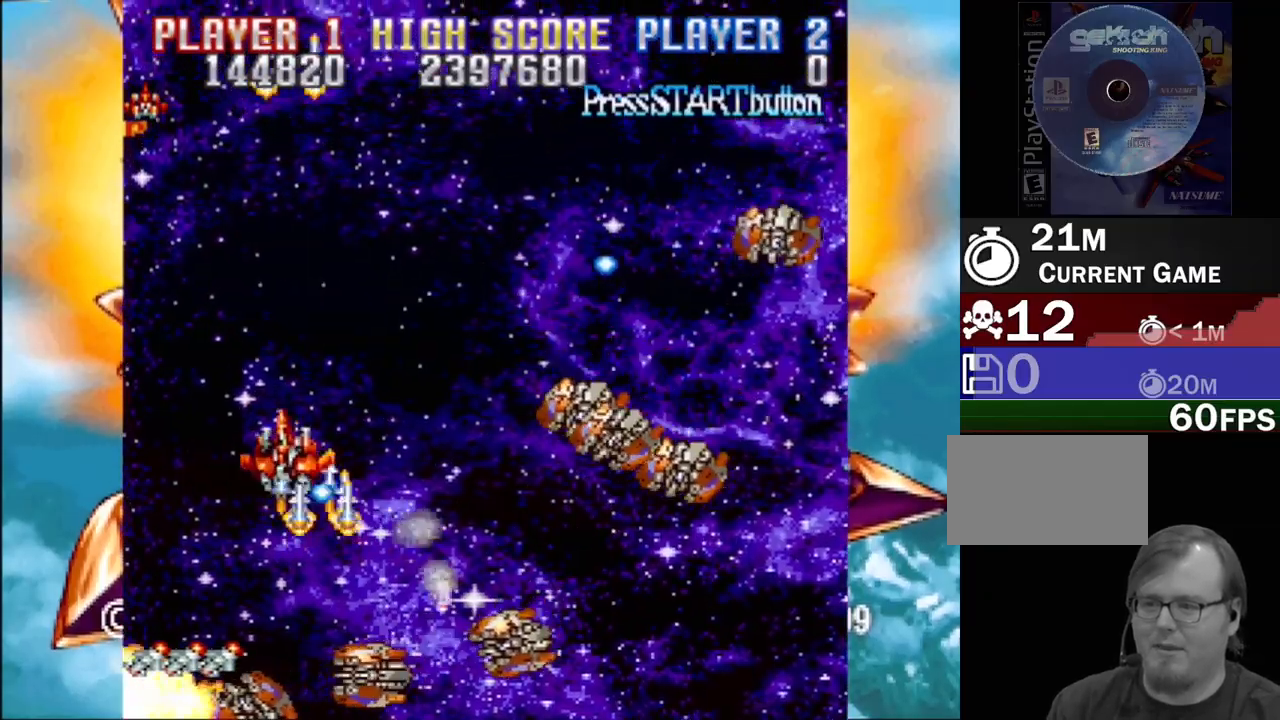
{"buttons": ["CROSS", "DPAD_RIGHT"], "events": [[33, "SQUARE", "down"], [67, "DPAD_LEFT", "up"], [83, "DPAD_RIGHT", "down"], [100, "CROSS", "up"], [167, "CROSS", "down"], [183, "SQUARE", "up"], [217, "DPAD_LEFT", "down"], [217, "DPAD_RIGHT", "up"], [250, "SQUARE", "down"], [317, "CROSS", "up"], [317, "DPAD_LEFT", "up"], [350, "DPAD_RIGHT", "down"], [433, "CROSS", "down"], [433, "DPAD_UP", "up"], [450, "SQUARE", "up"]]}
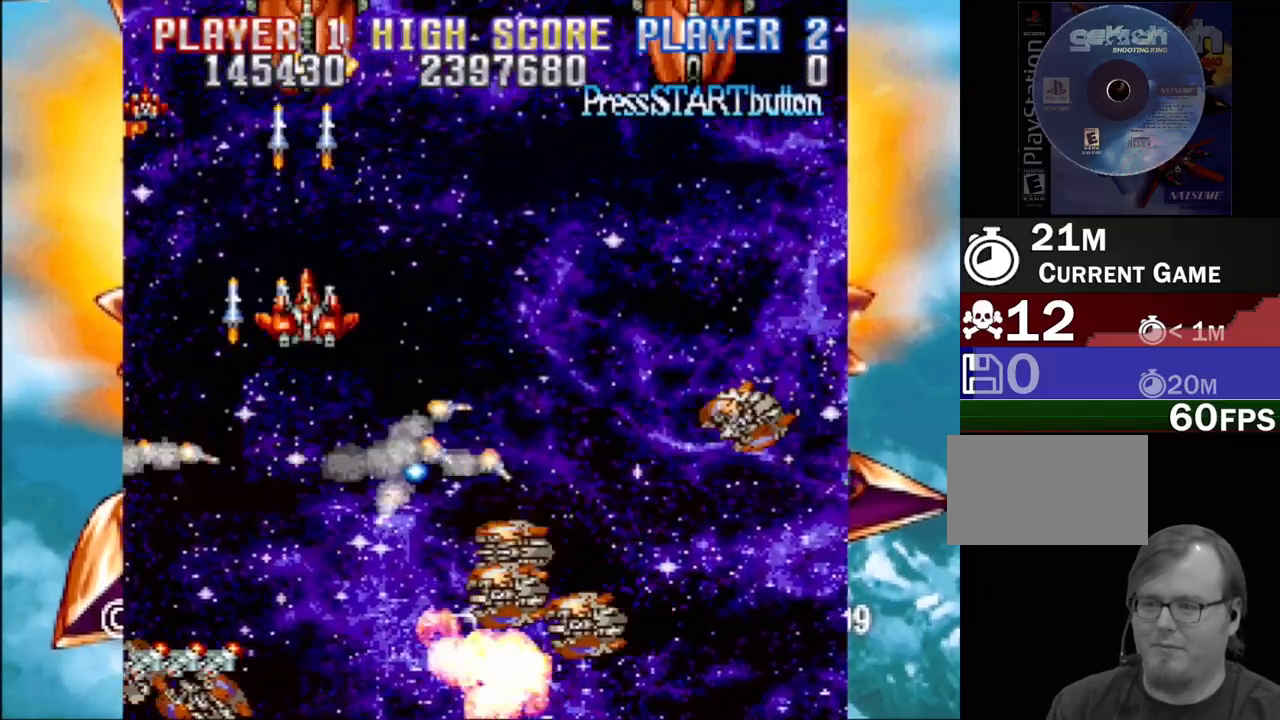
{"buttons": ["CROSS", "SQUARE", "DPAD_RIGHT"], "events": [[33, "SQUARE", "down"], [83, "CROSS", "up"], [183, "CROSS", "down"], [200, "SQUARE", "up"], [233, "DPAD_DOWN", "down"], [267, "DPAD_DOWN", "up"], [283, "SQUARE", "down"], [350, "CROSS", "up"], [400, "CROSS", "down"], [450, "SQUARE", "up"], [500, "SQUARE", "down"]]}
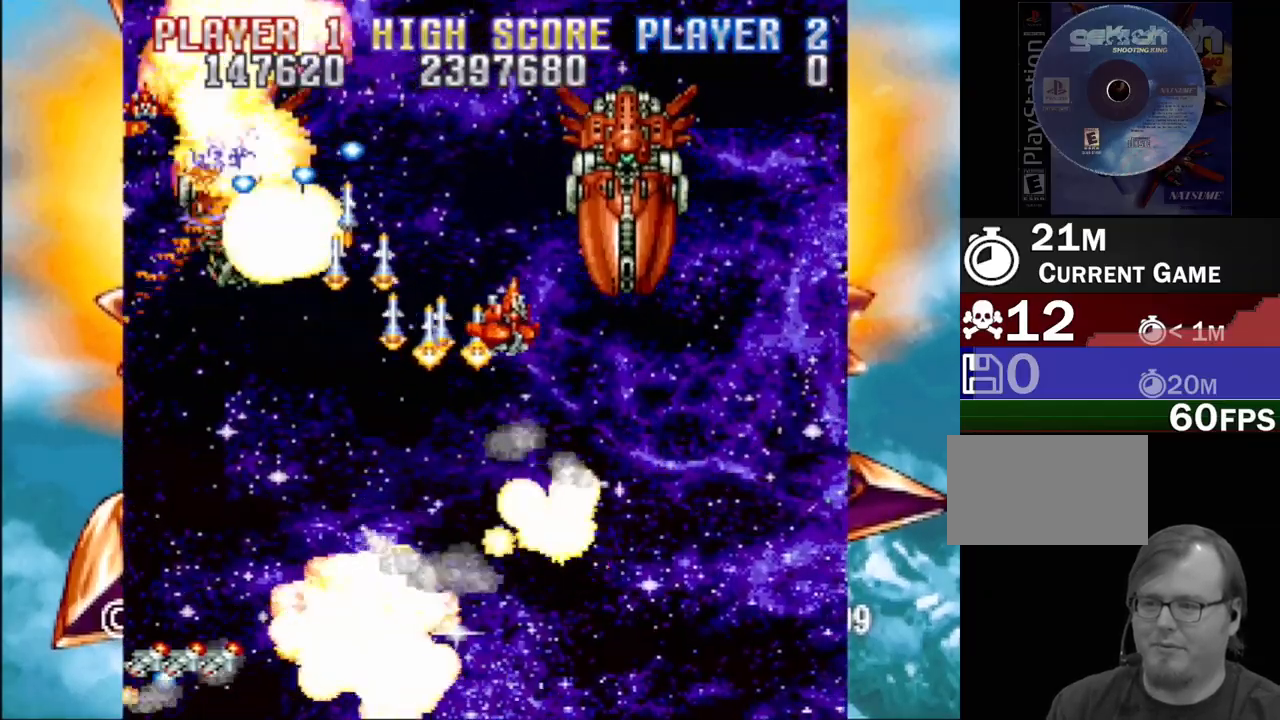
{"buttons": ["CROSS", "SQUARE", "DPAD_DOWN", "DPAD_RIGHT"], "events": [[33, "CROSS", "up"], [33, "DPAD_DOWN", "down"], [150, "CROSS", "down"], [183, "DPAD_LEFT", "down"], [183, "DPAD_RIGHT", "up"], [183, "SQUARE", "up"], [250, "SQUARE", "down"], [300, "CROSS", "up"], [350, "DPAD_LEFT", "up"], [367, "DPAD_RIGHT", "down"], [383, "CROSS", "down"], [400, "SQUARE", "up"], [467, "SQUARE", "down"]]}
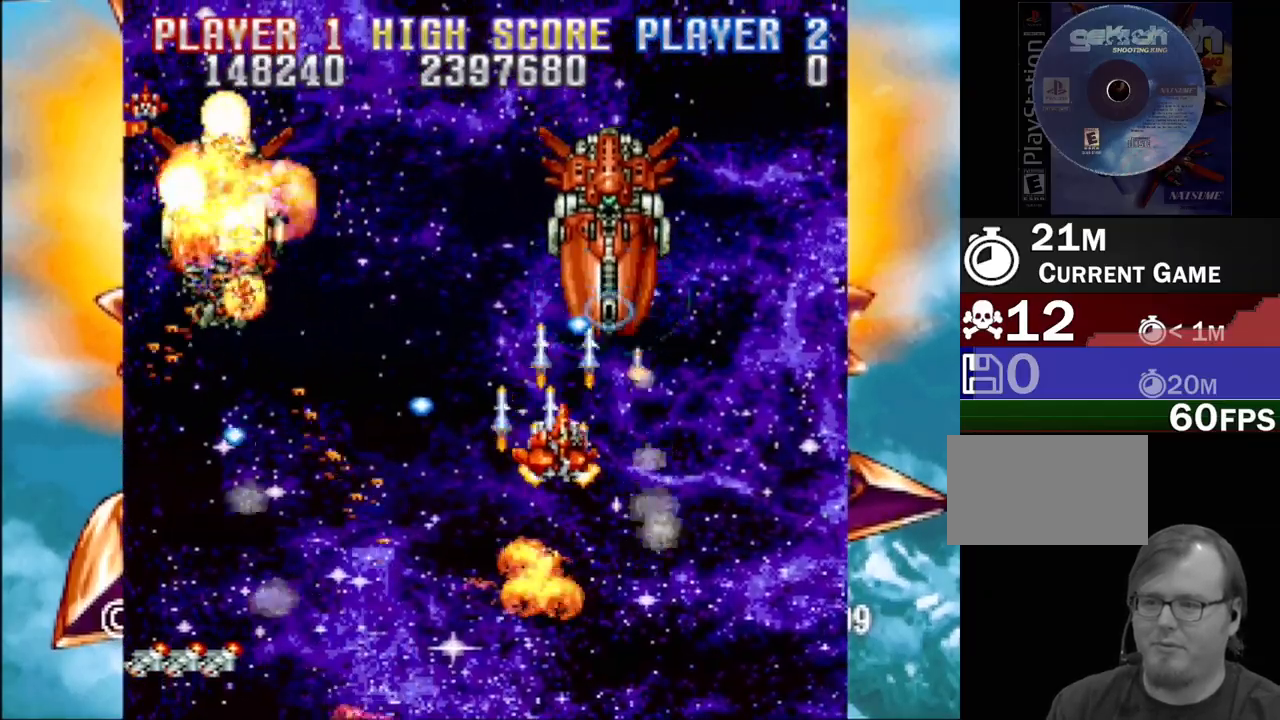
{"buttons": ["CROSS", "SQUARE", "DPAD_DOWN", "DPAD_RIGHT"], "events": [[17, "CROSS", "up"], [67, "DPAD_RIGHT", "up"], [117, "CROSS", "down"], [150, "DPAD_LEFT", "down"], [183, "SQUARE", "up"], [233, "SQUARE", "down"], [267, "CROSS", "up"], [283, "DPAD_LEFT", "up"], [300, "DPAD_RIGHT", "down"], [367, "CROSS", "down"], [383, "SQUARE", "up"], [483, "SQUARE", "down"]]}
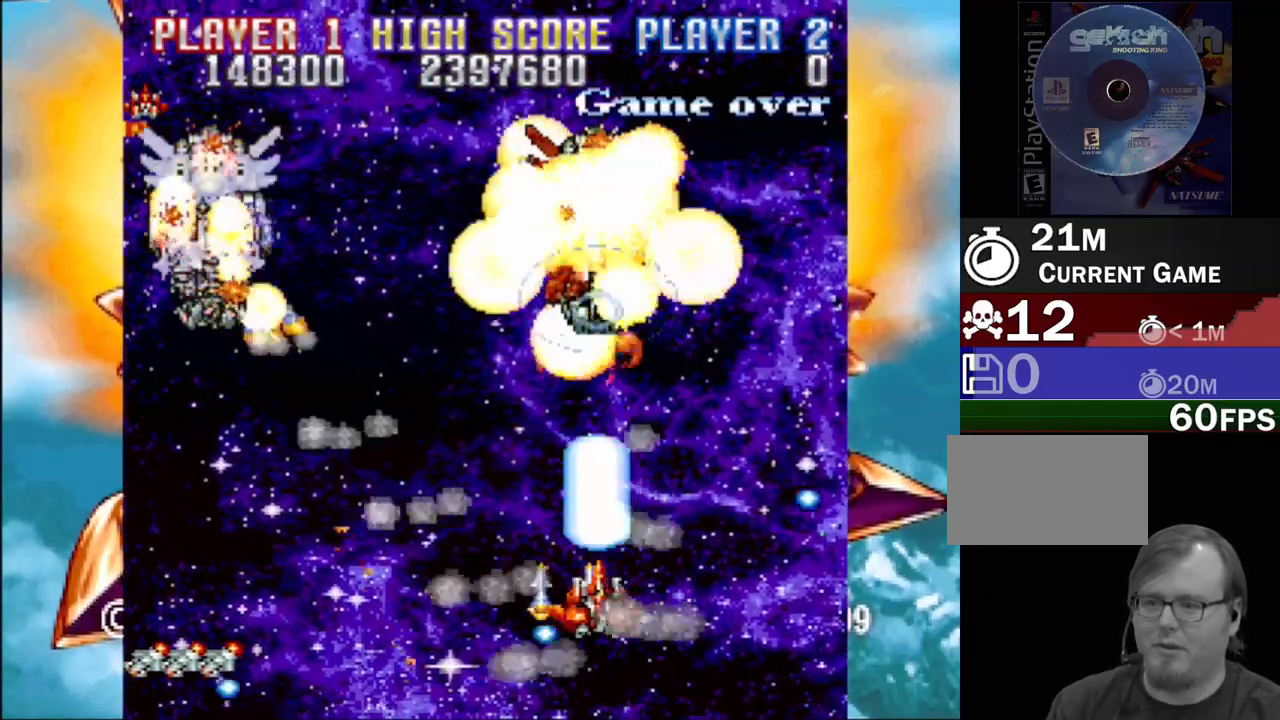
{"buttons": ["CROSS"], "events": [[83, "CROSS", "up"], [83, "DPAD_RIGHT", "up"], [100, "SQUARE", "up"], [133, "CROSS", "down"], [133, "DPAD_DOWN", "up"], [150, "DPAD_LEFT", "down"], [183, "DPAD_DOWN", "down"], [183, "SQUARE", "down"], [200, "DPAD_LEFT", "up"], [217, "DPAD_RIGHT", "down"], [283, "CROSS", "up"], [417, "CROSS", "down"], [433, "DPAD_DOWN", "up"], [450, "DPAD_RIGHT", "up"], [483, "SQUARE", "up"]]}
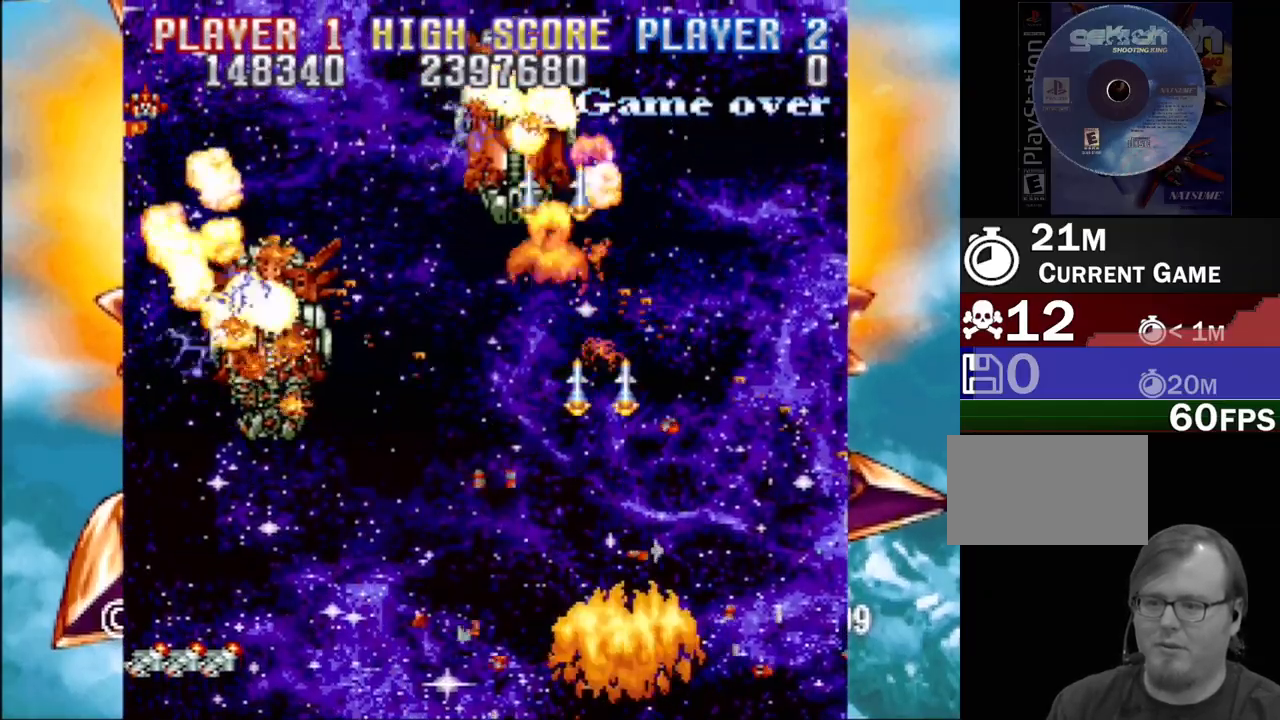
{"buttons": [], "events": [[83, "CROSS", "up"]]}
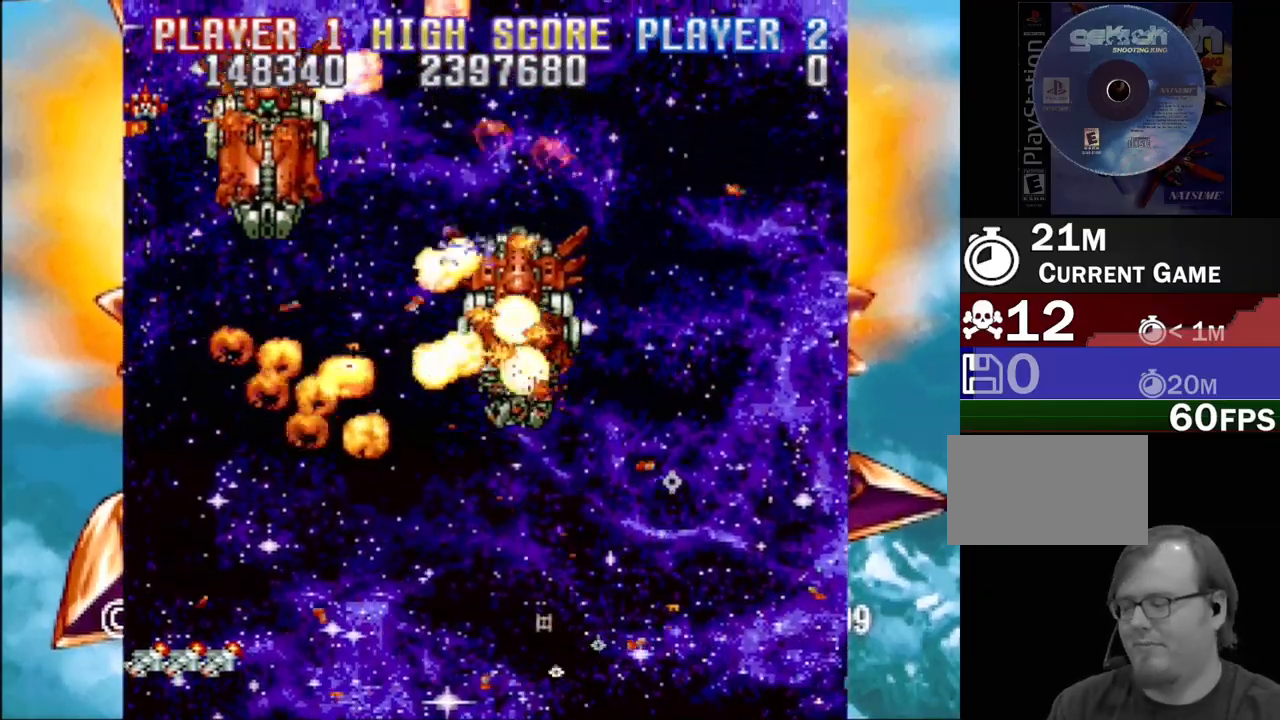
{"buttons": [], "events": []}
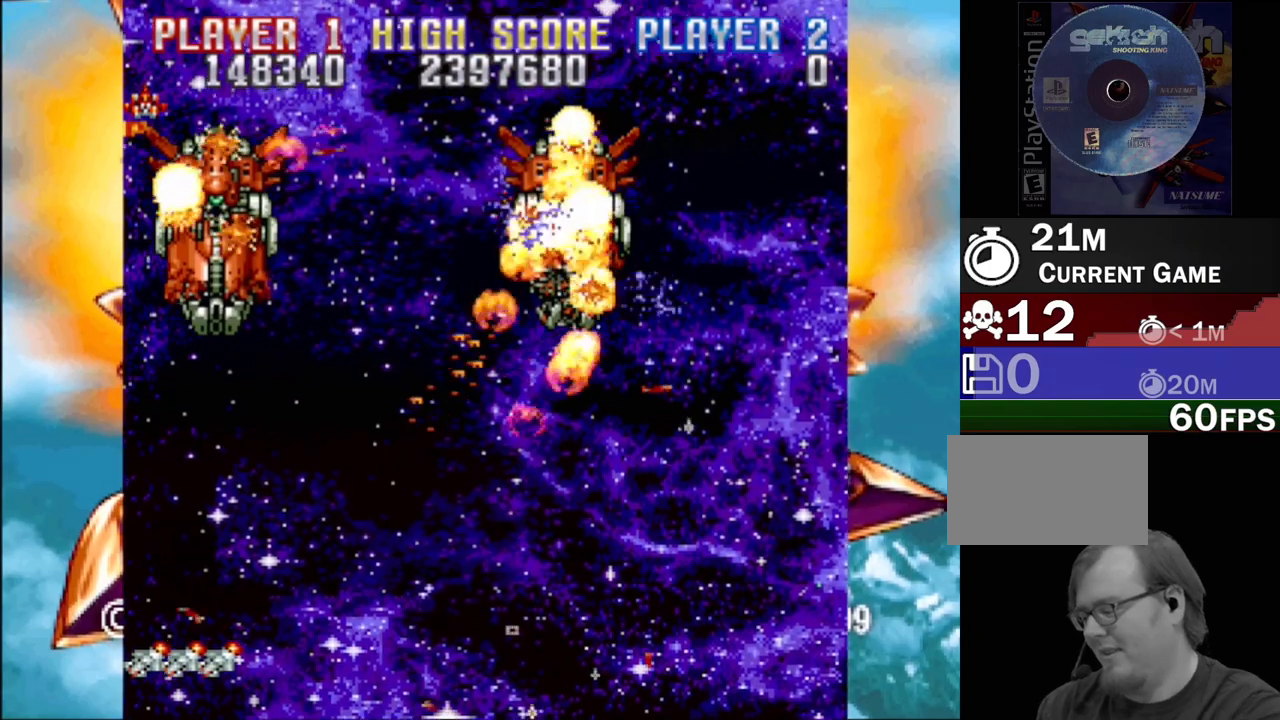
{"buttons": [], "events": []}
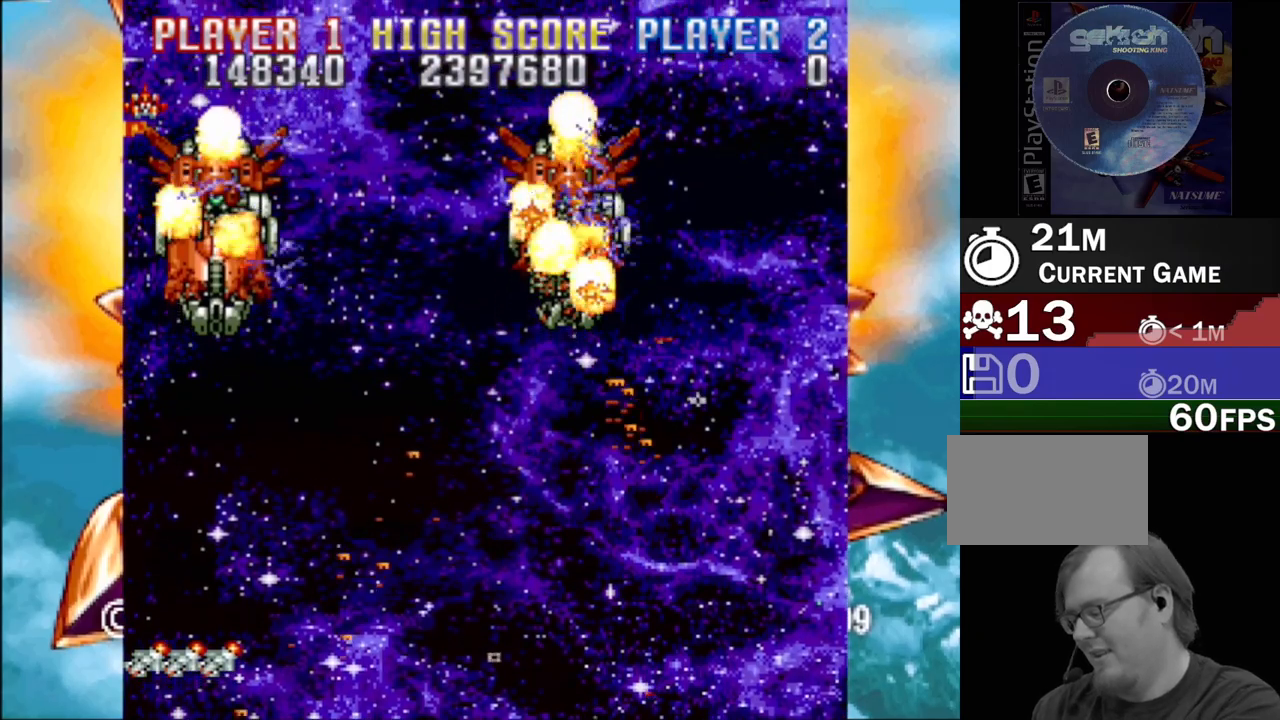
{"buttons": [], "events": []}
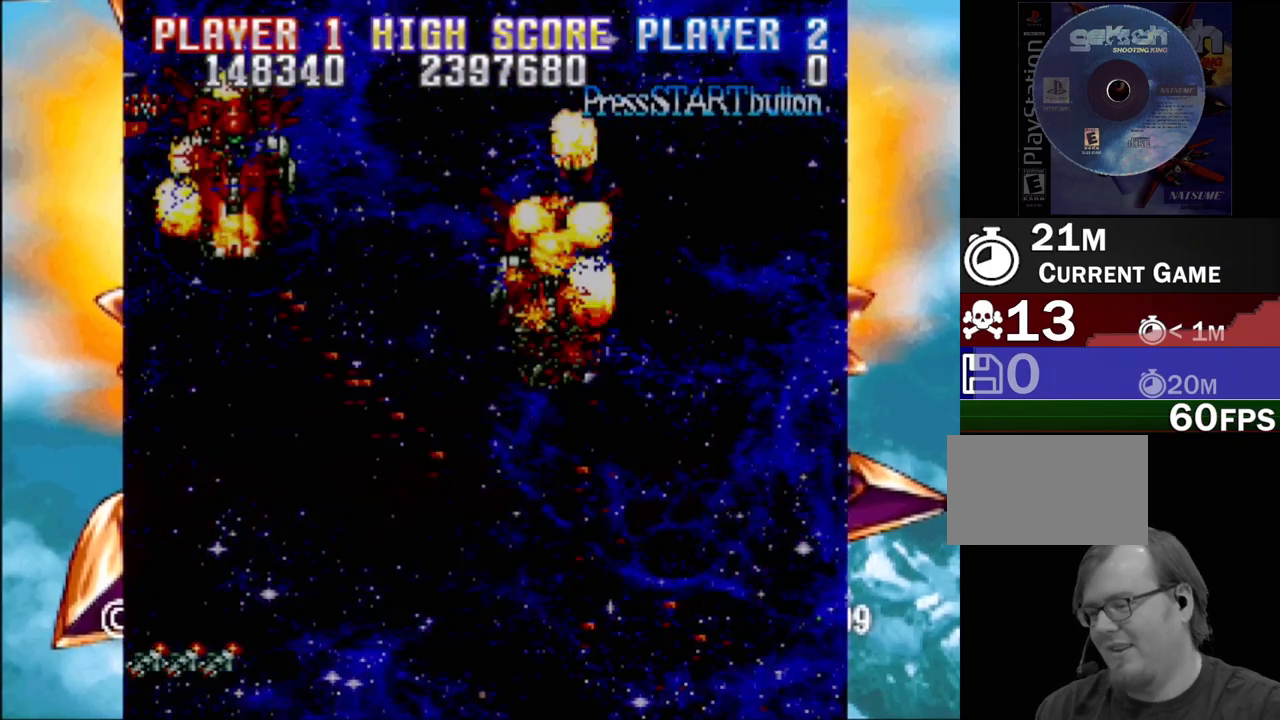
{"buttons": [], "events": []}
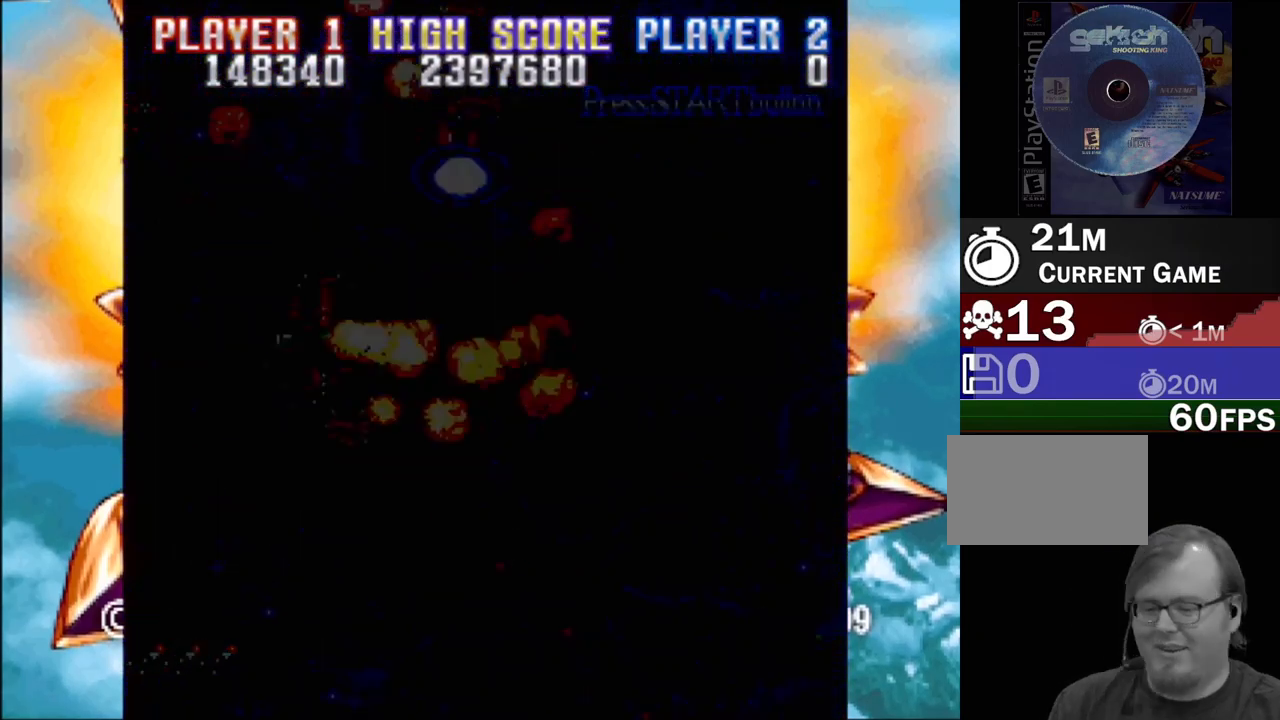
{"buttons": [], "events": []}
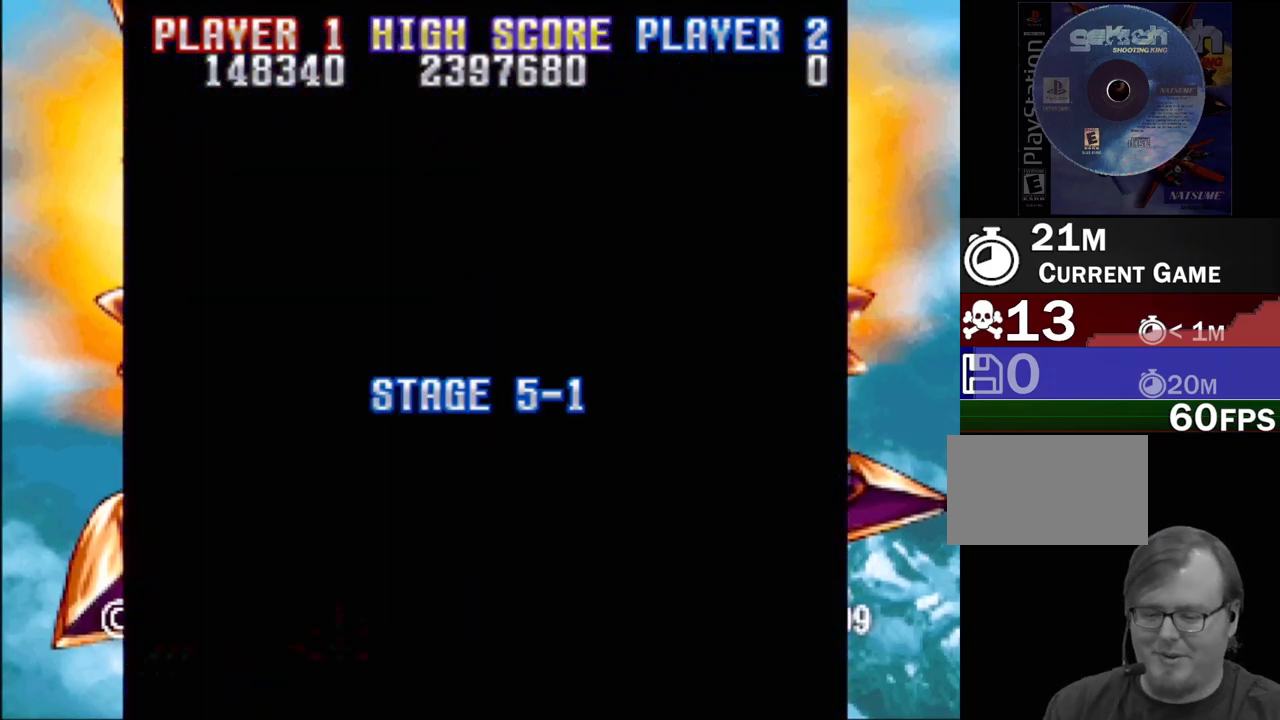
{"buttons": [], "events": []}
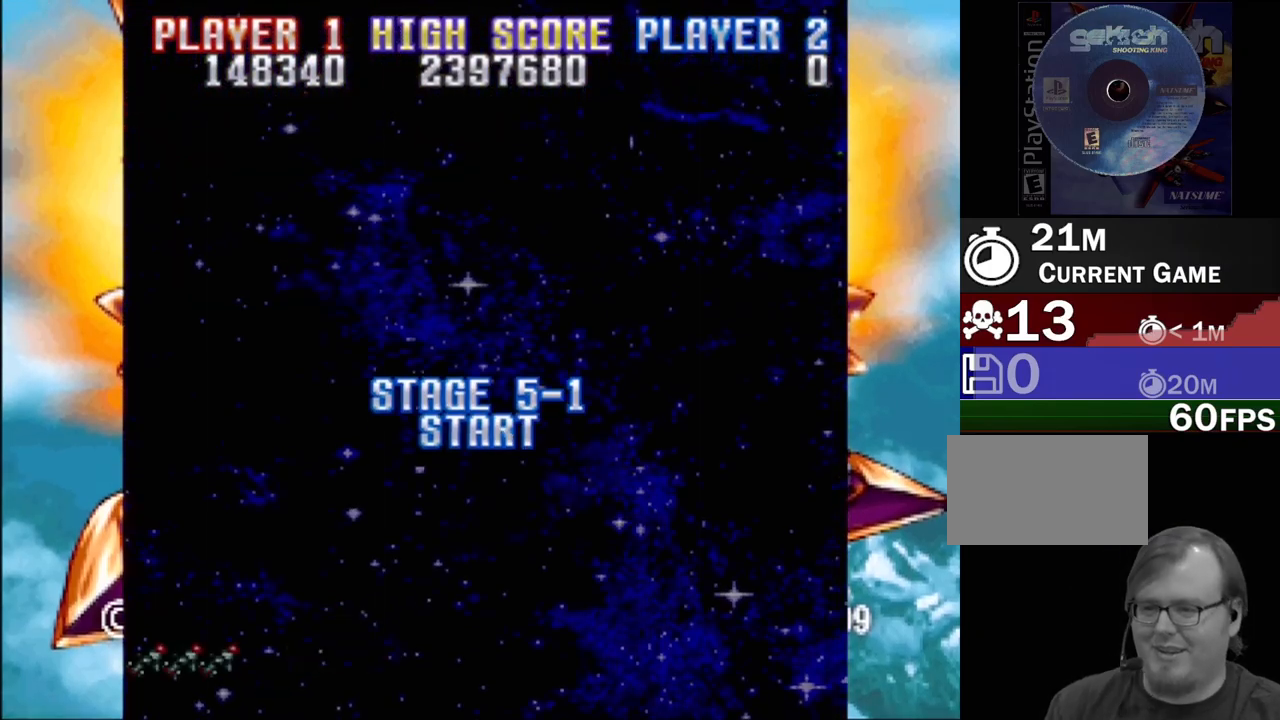
{"buttons": ["SQUARE", "DPAD_UP", "DPAD_RIGHT"], "events": [[367, "DPAD_RIGHT", "down"], [467, "DPAD_UP", "down"], [500, "SQUARE", "down"]]}
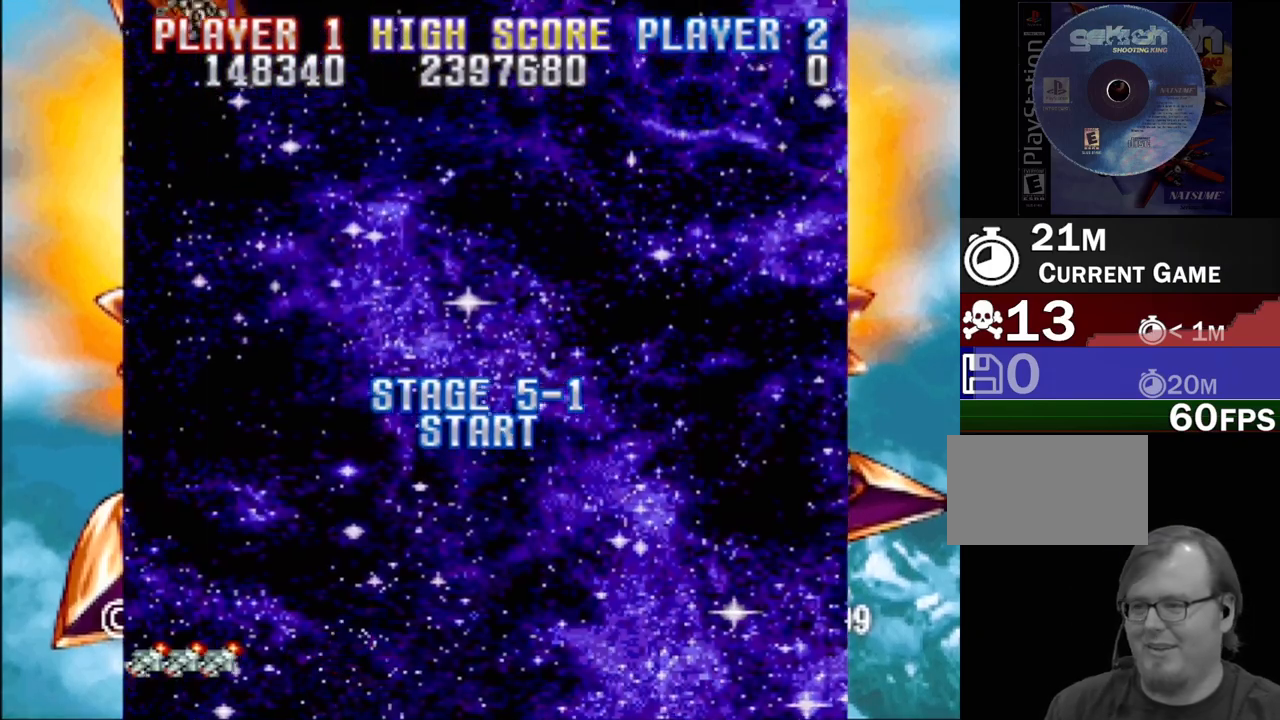
{"buttons": ["CROSS", "SQUARE", "DPAD_UP", "DPAD_LEFT"], "events": [[83, "SQUARE", "up"], [233, "CROSS", "down"], [250, "DPAD_RIGHT", "up"], [267, "SQUARE", "down"], [317, "CROSS", "up"], [367, "DPAD_LEFT", "down"], [383, "CROSS", "down"], [417, "SQUARE", "up"], [500, "SQUARE", "down"]]}
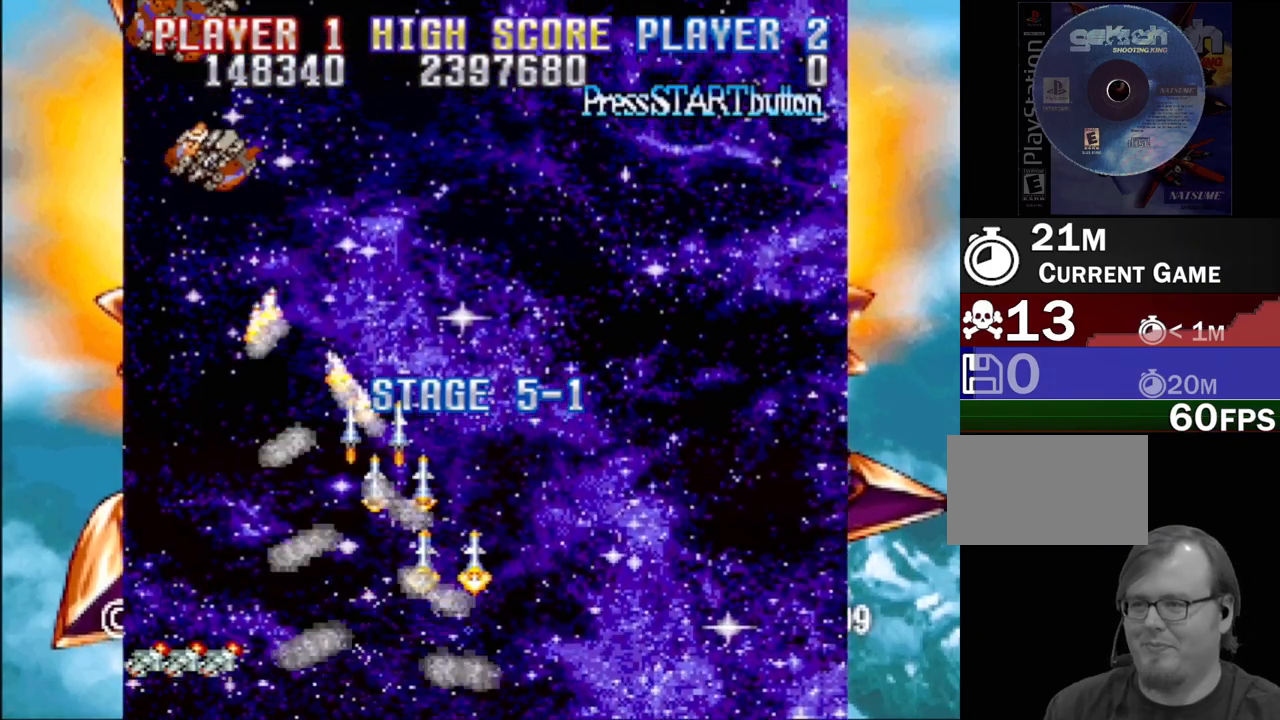
{"buttons": ["CROSS", "SQUARE", "DPAD_DOWN", "DPAD_RIGHT"]}
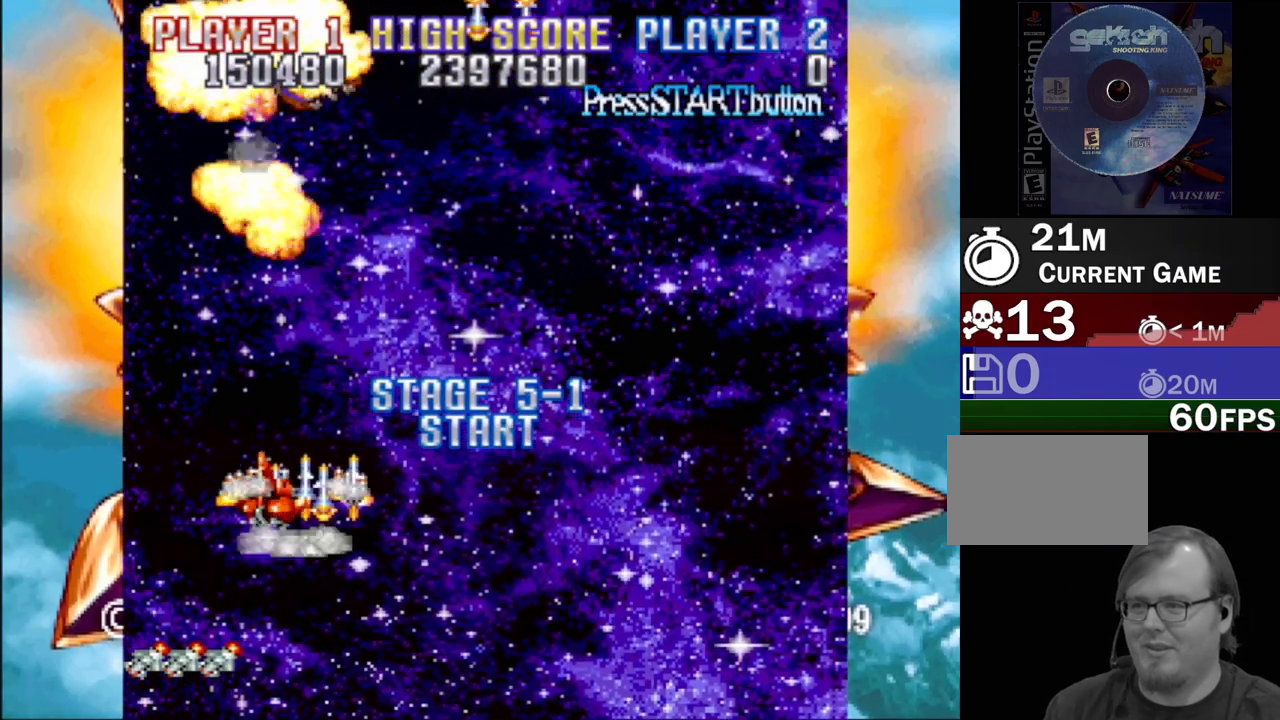
{"buttons": ["CROSS", "SQUARE", "DPAD_LEFT"]}
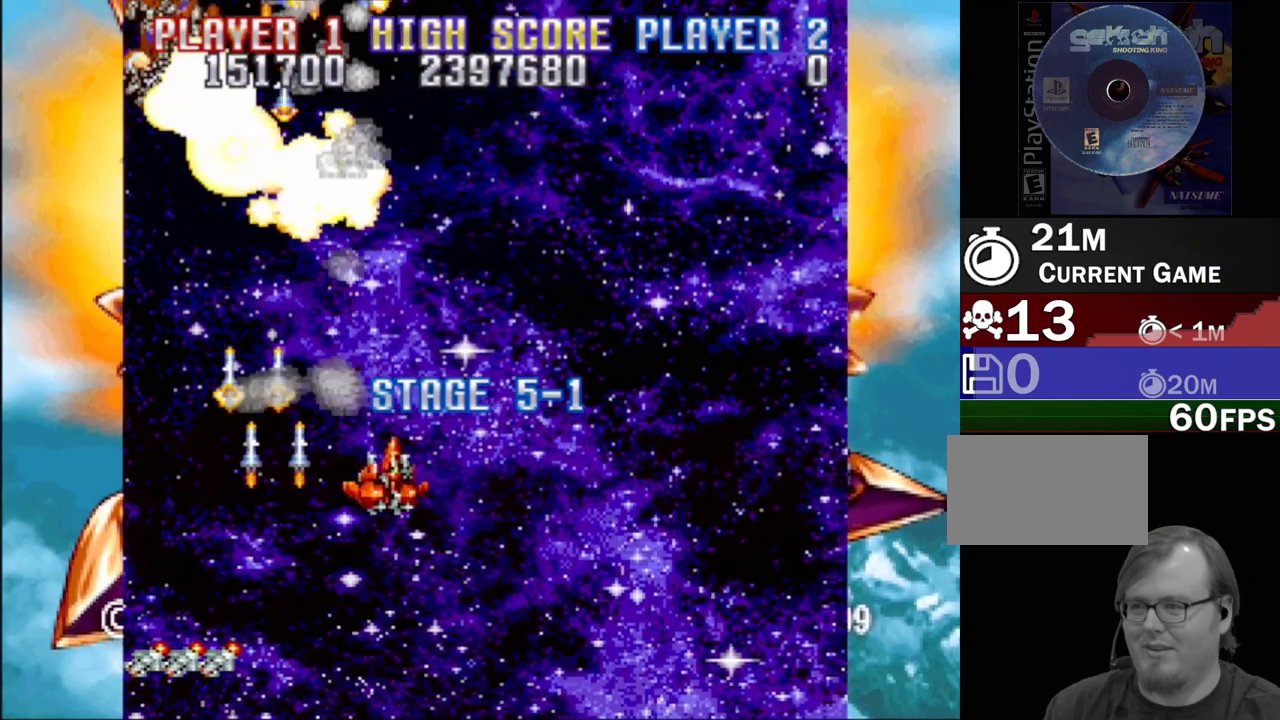
{"buttons": ["CROSS", "SQUARE", "DPAD_DOWN", "DPAD_RIGHT"], "events": [[33, "CROSS", "up"], [133, "CROSS", "down"], [167, "SQUARE", "up"], [217, "SQUARE", "down"], [317, "CROSS", "up"], [317, "DPAD_DOWN", "down"], [350, "CROSS", "down"], [383, "SQUARE", "up"], [433, "DPAD_LEFT", "up"], [467, "DPAD_RIGHT", "down"], [467, "SQUARE", "down"]]}
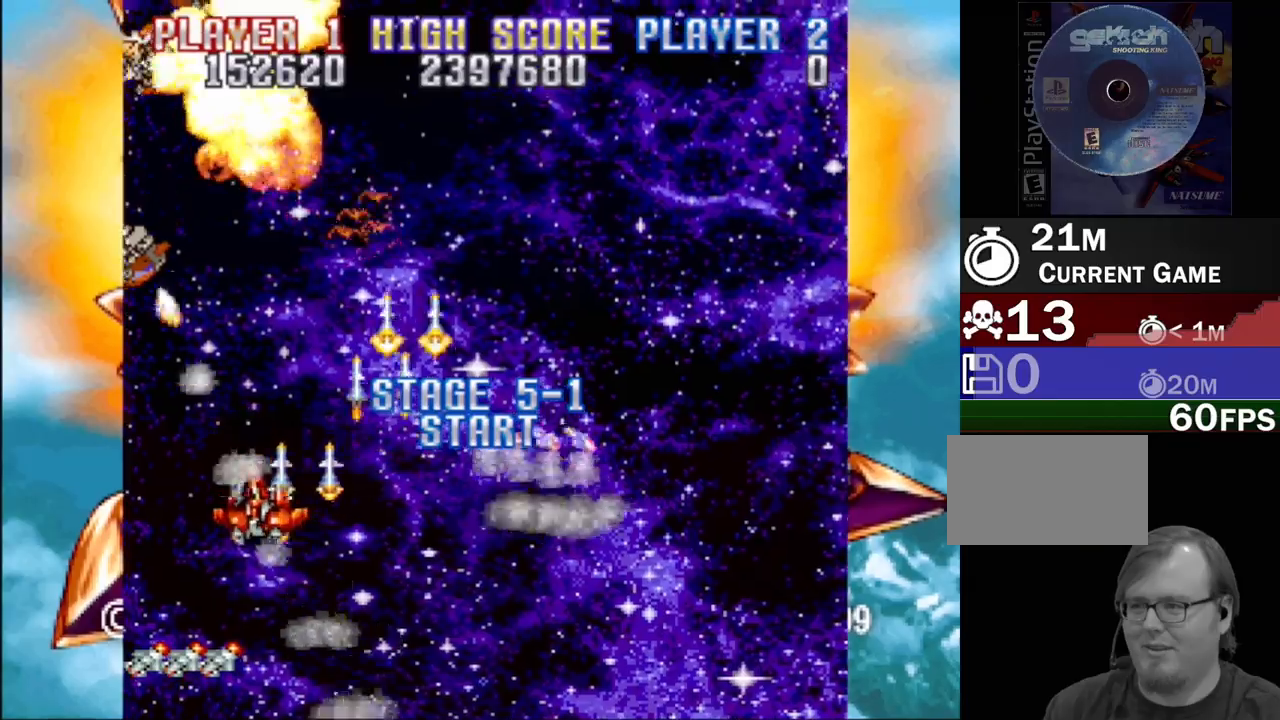
{"buttons": ["CROSS", "SQUARE", "DPAD_UP", "DPAD_LEFT"]}
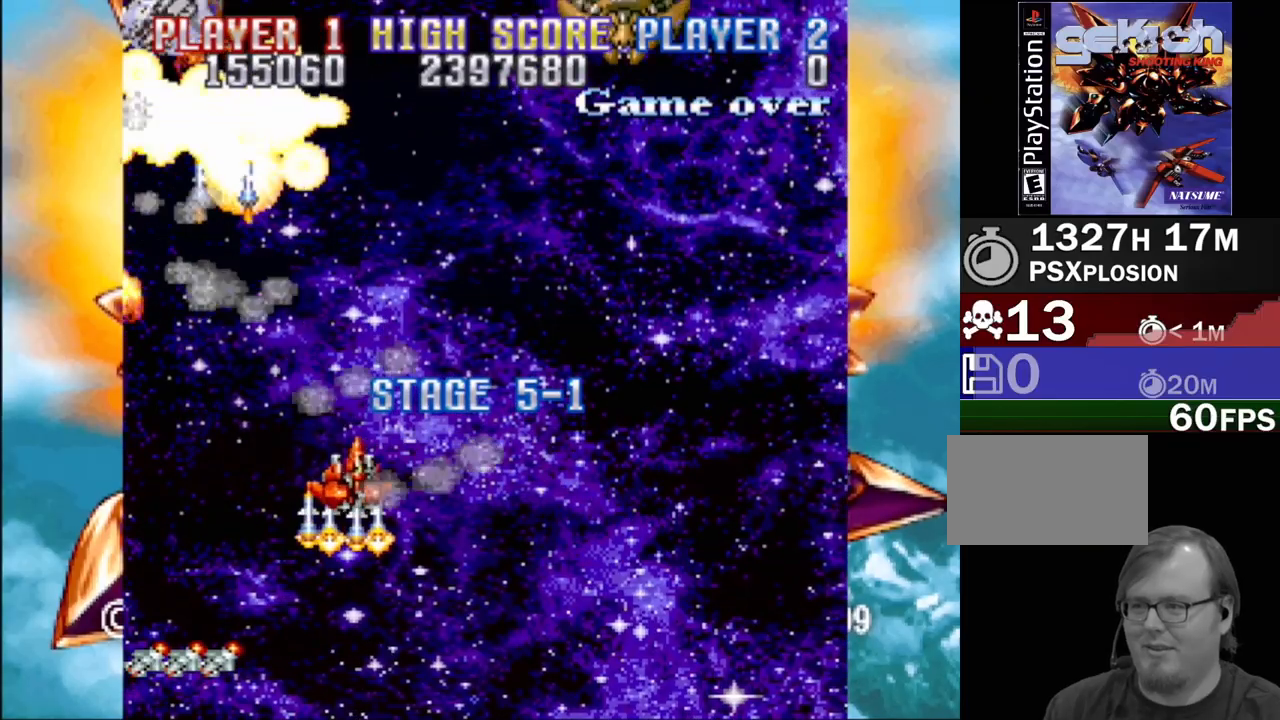
{"buttons": ["CROSS", "DPAD_RIGHT"]}
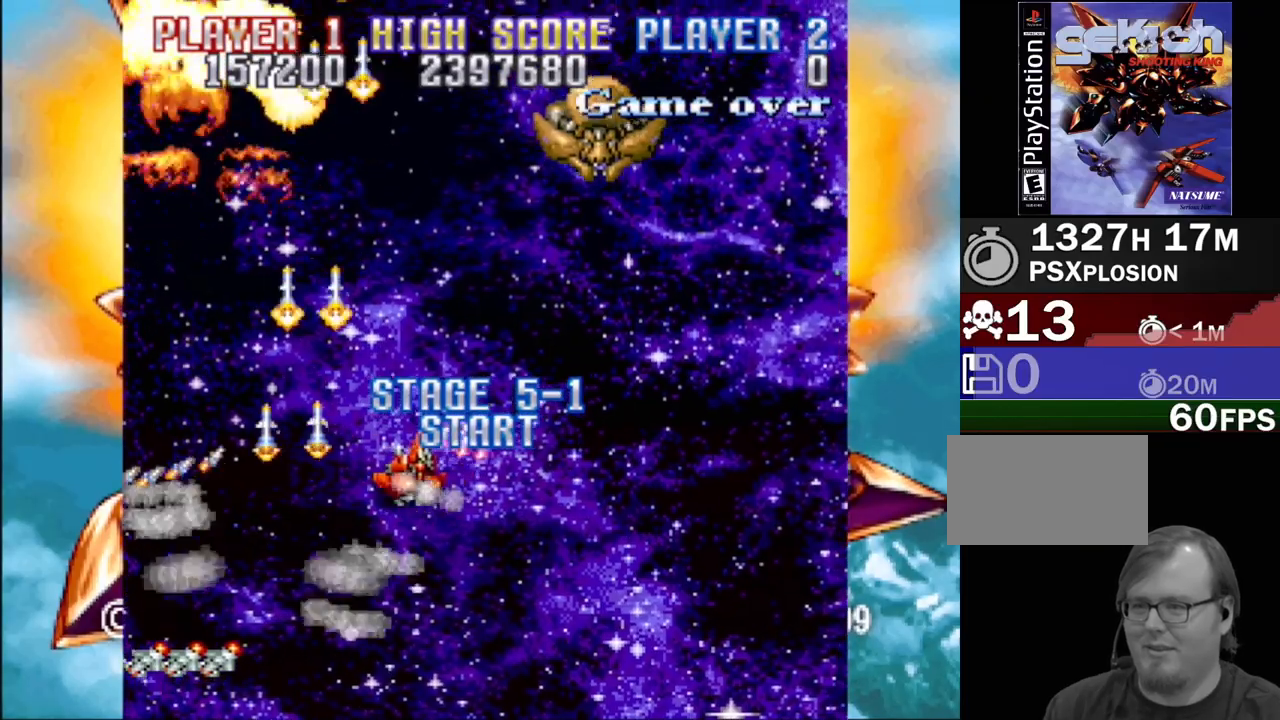
{"buttons": ["CROSS", "DPAD_DOWN", "DPAD_LEFT"]}
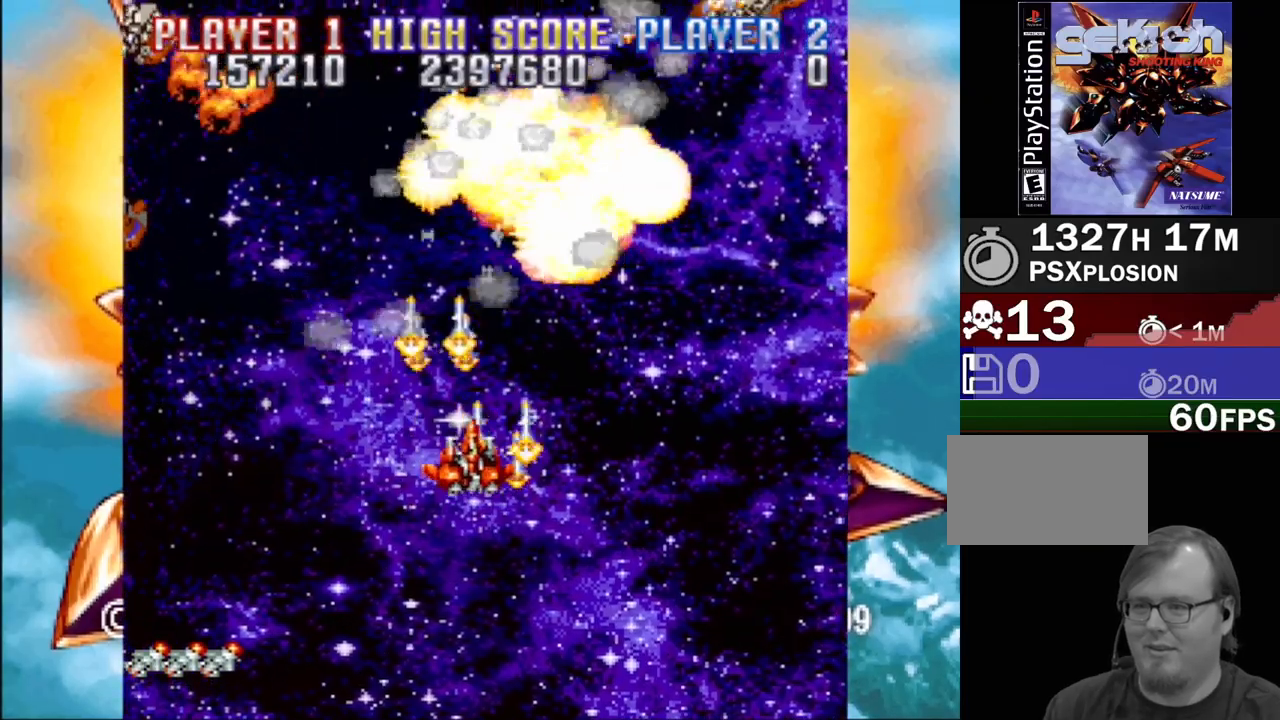
{"buttons": ["CROSS", "DPAD_LEFT"], "events": [[50, "SQUARE", "down"], [83, "CROSS", "up"], [150, "DPAD_DOWN", "up"], [200, "CROSS", "down"], [250, "SQUARE", "up"], [300, "SQUARE", "down"], [333, "CROSS", "up"], [417, "CROSS", "down"], [450, "SQUARE", "up"]]}
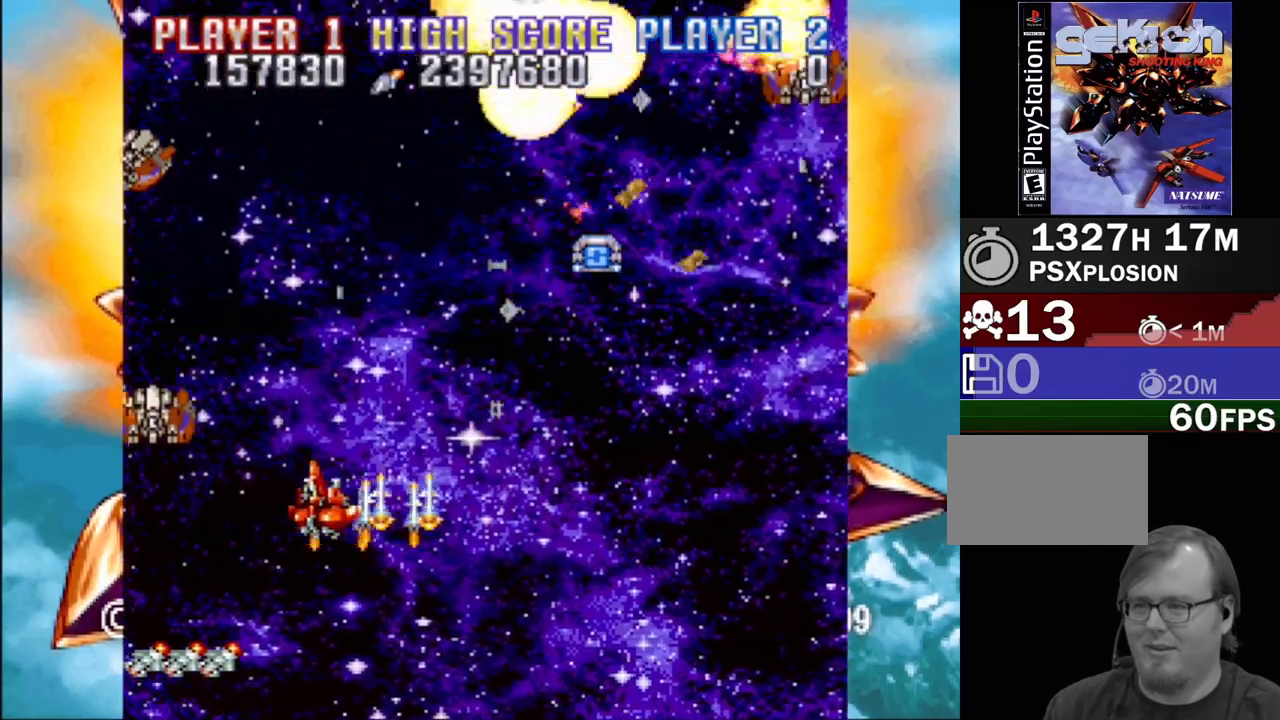
{"buttons": ["CROSS", "DPAD_UP", "DPAD_RIGHT"]}
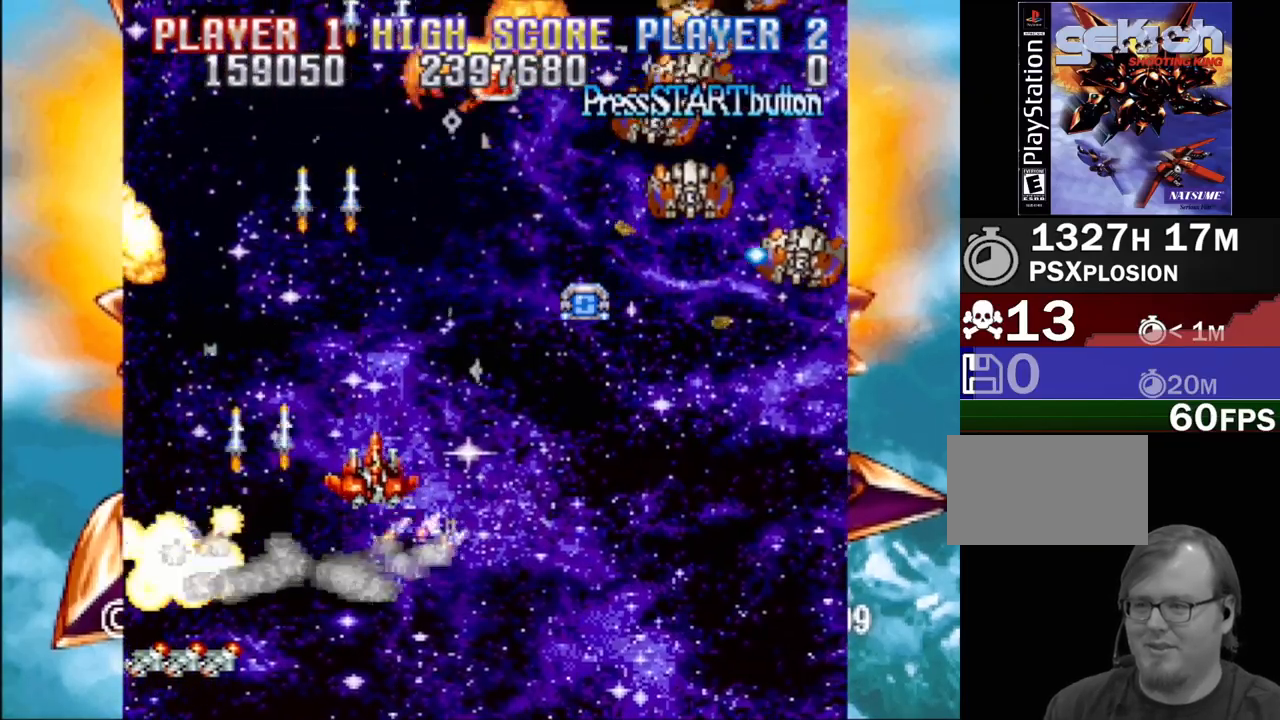
{"buttons": ["CROSS", "DPAD_UP", "DPAD_LEFT"], "events": [[83, "SQUARE", "down"], [150, "CROSS", "up"], [217, "CROSS", "down"], [250, "SQUARE", "up"], [300, "DPAD_UP", "up"], [350, "SQUARE", "down"], [400, "CROSS", "up"], [450, "DPAD_UP", "down"], [467, "CROSS", "down"], [500, "DPAD_LEFT", "down"], [500, "DPAD_RIGHT", "up"], [500, "SQUARE", "up"]]}
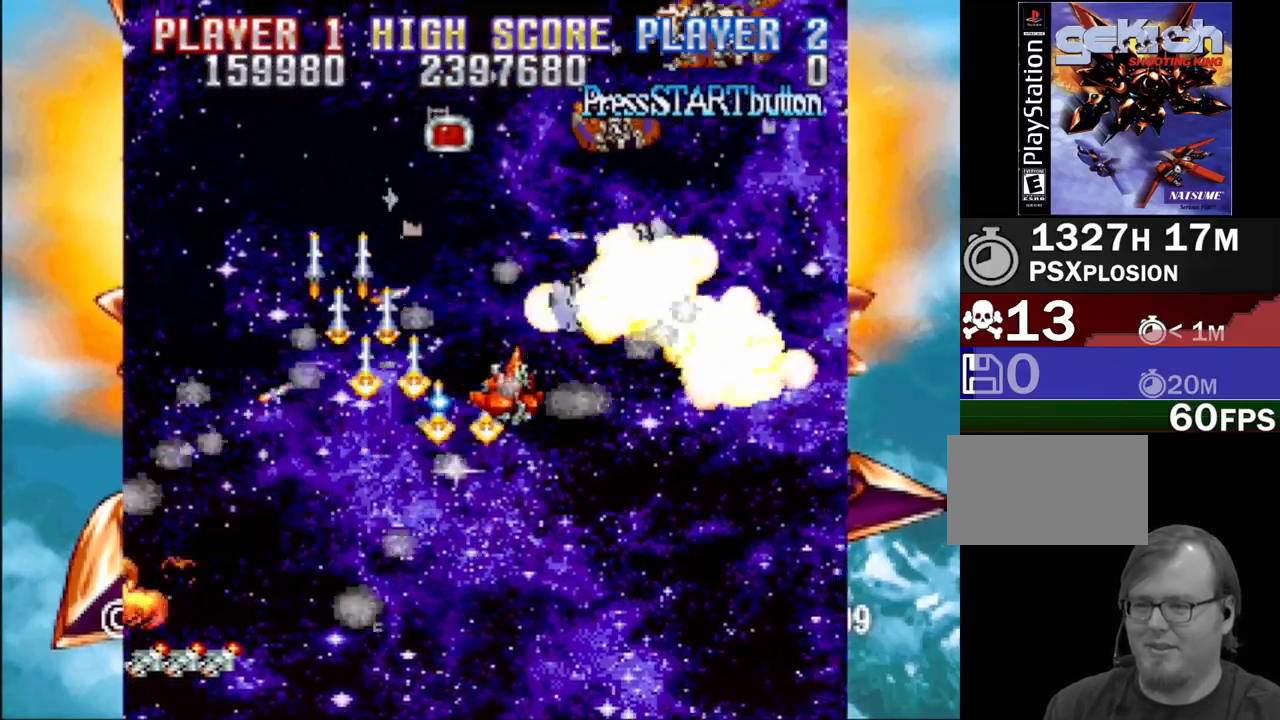
{"buttons": ["CROSS", "SQUARE", "DPAD_UP", "DPAD_LEFT"], "events": [[67, "SQUARE", "down"], [133, "DPAD_UP", "up"], [183, "CROSS", "up"], [183, "DPAD_UP", "down"], [250, "CROSS", "down"], [250, "SQUARE", "up"], [283, "DPAD_UP", "up"], [367, "DPAD_UP", "down"], [383, "CROSS", "up"], [400, "SQUARE", "down"], [450, "CROSS", "down"]]}
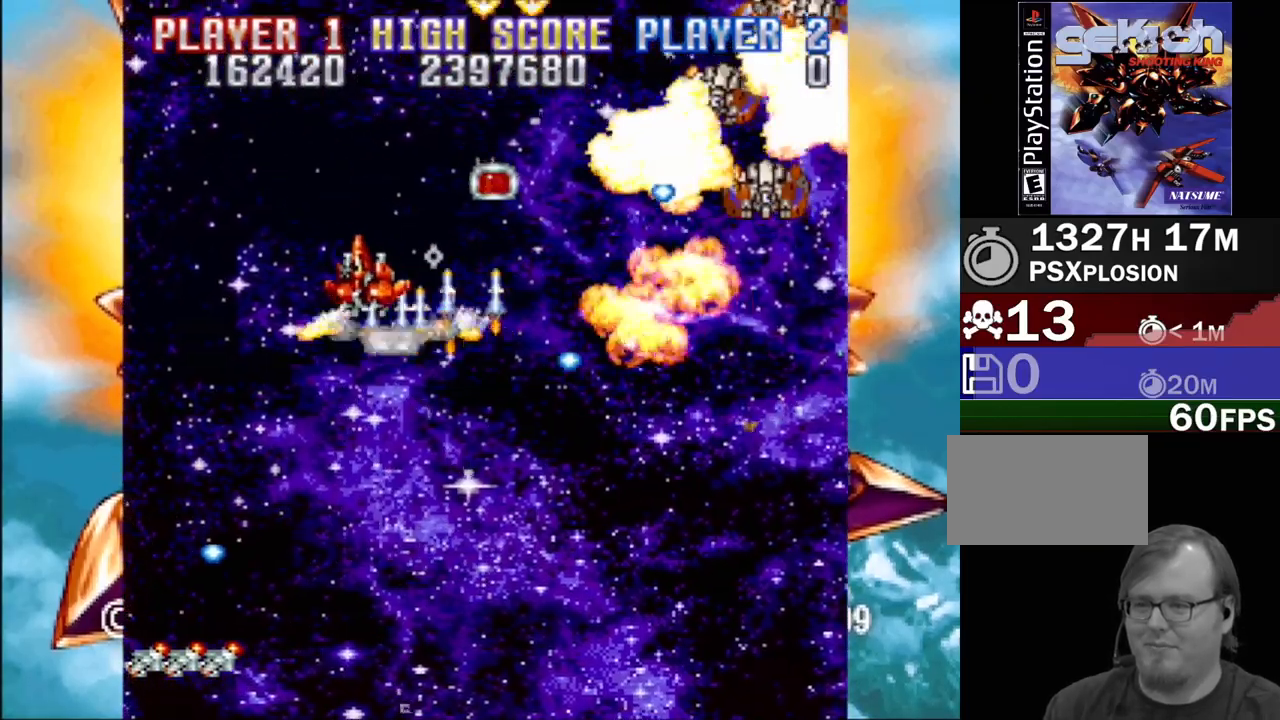
{"buttons": ["SQUARE", "DPAD_DOWN", "DPAD_LEFT"]}
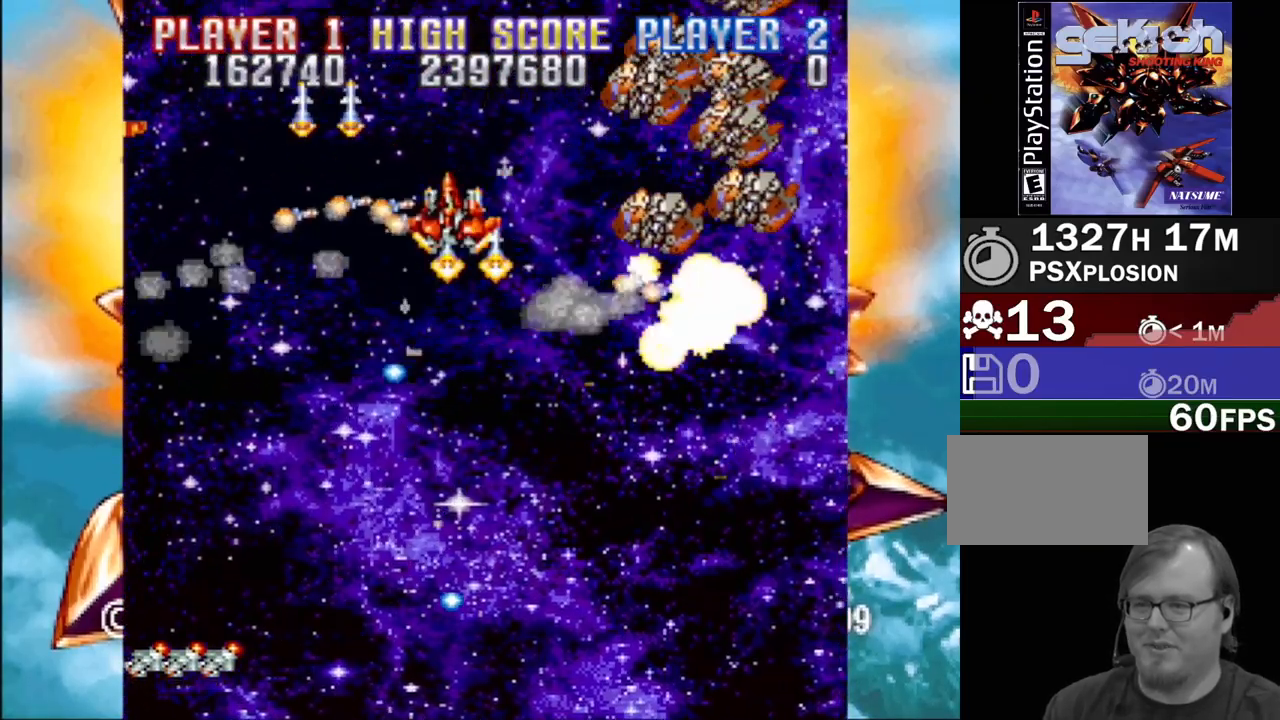
{"buttons": ["SQUARE", "DPAD_DOWN", "DPAD_RIGHT"], "events": [[33, "CROSS", "down"], [83, "SQUARE", "up"], [200, "SQUARE", "down"], [233, "CROSS", "up"], [233, "DPAD_LEFT", "up"], [267, "DPAD_RIGHT", "down"], [317, "CROSS", "down"], [333, "SQUARE", "up"], [450, "SQUARE", "down"], [483, "CROSS", "up"]]}
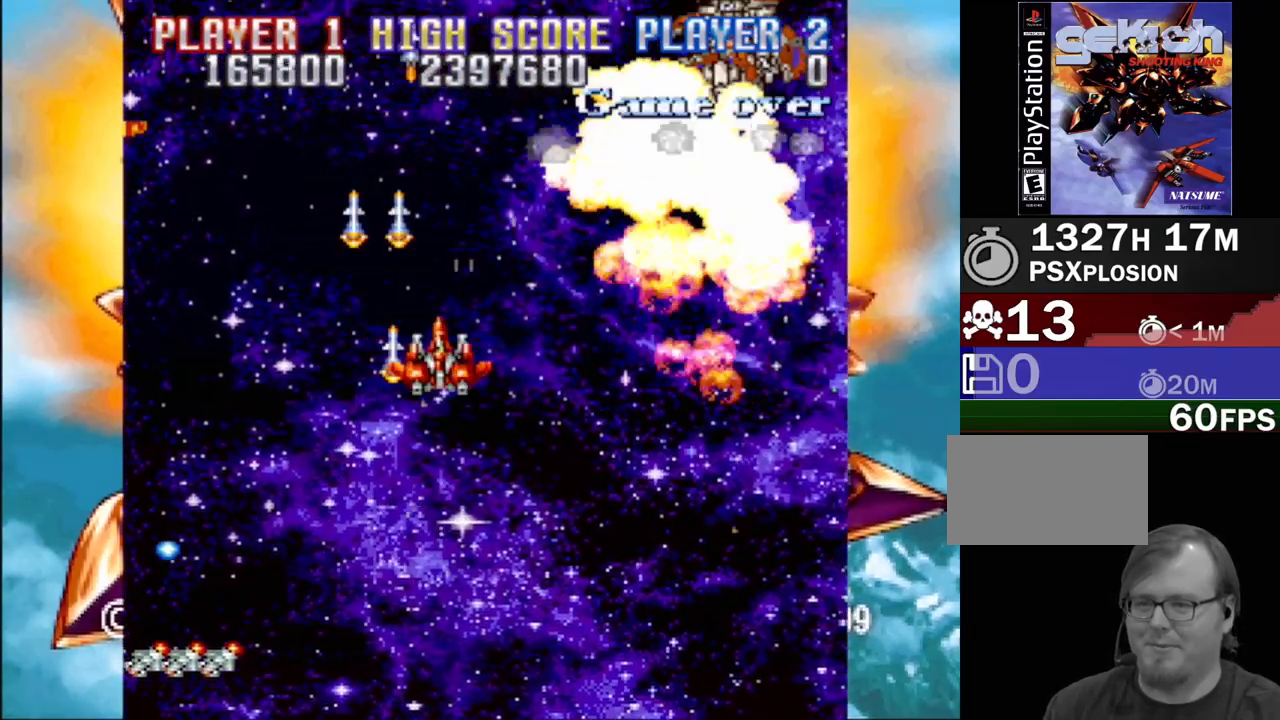
{"buttons": ["SQUARE", "DPAD_DOWN", "DPAD_RIGHT"], "events": [[100, "CROSS", "down"], [150, "SQUARE", "up"], [200, "SQUARE", "down"], [267, "CROSS", "up"], [350, "CROSS", "down"], [367, "SQUARE", "up"], [433, "SQUARE", "down"], [483, "CROSS", "up"]]}
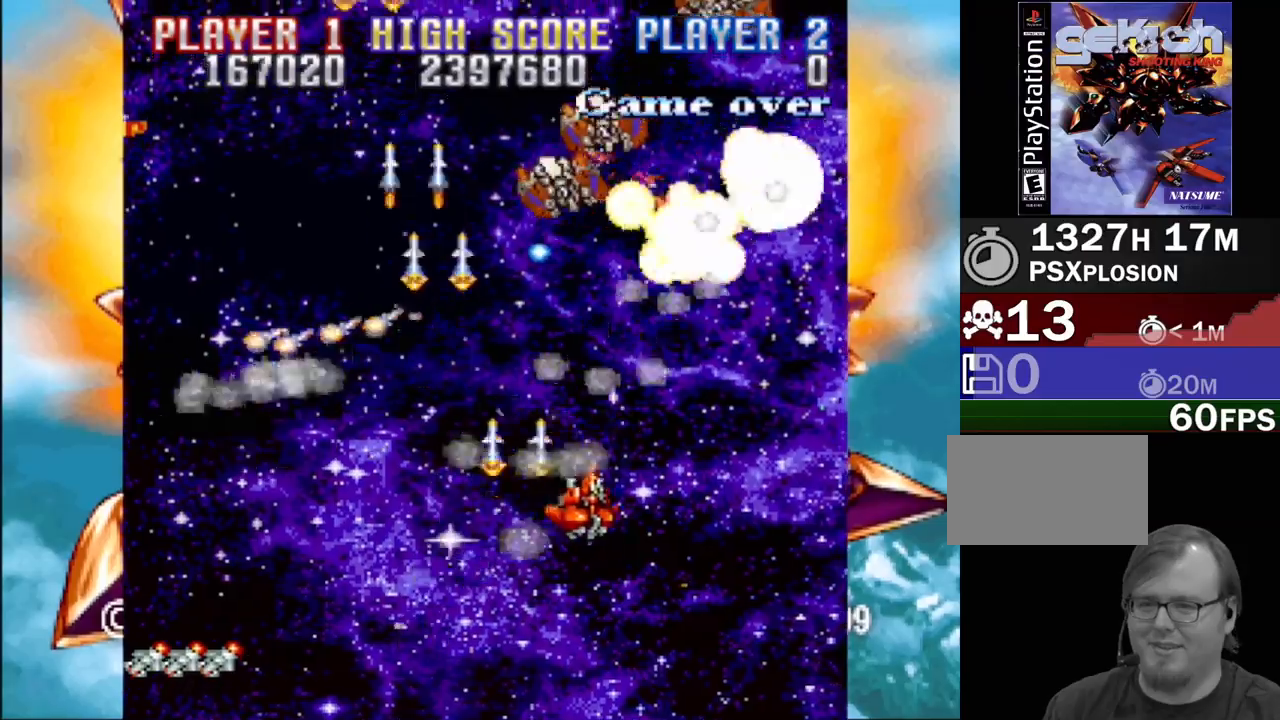
{"buttons": ["CROSS", "SQUARE", "DPAD_LEFT"], "events": [[117, "CROSS", "down"], [150, "SQUARE", "up"], [183, "SQUARE", "down"], [217, "DPAD_DOWN", "up"], [250, "CROSS", "up"], [250, "DPAD_DOWN", "down"], [333, "CROSS", "down"], [333, "DPAD_LEFT", "down"], [333, "DPAD_RIGHT", "up"], [333, "SQUARE", "up"], [367, "DPAD_DOWN", "up"], [450, "SQUARE", "down"]]}